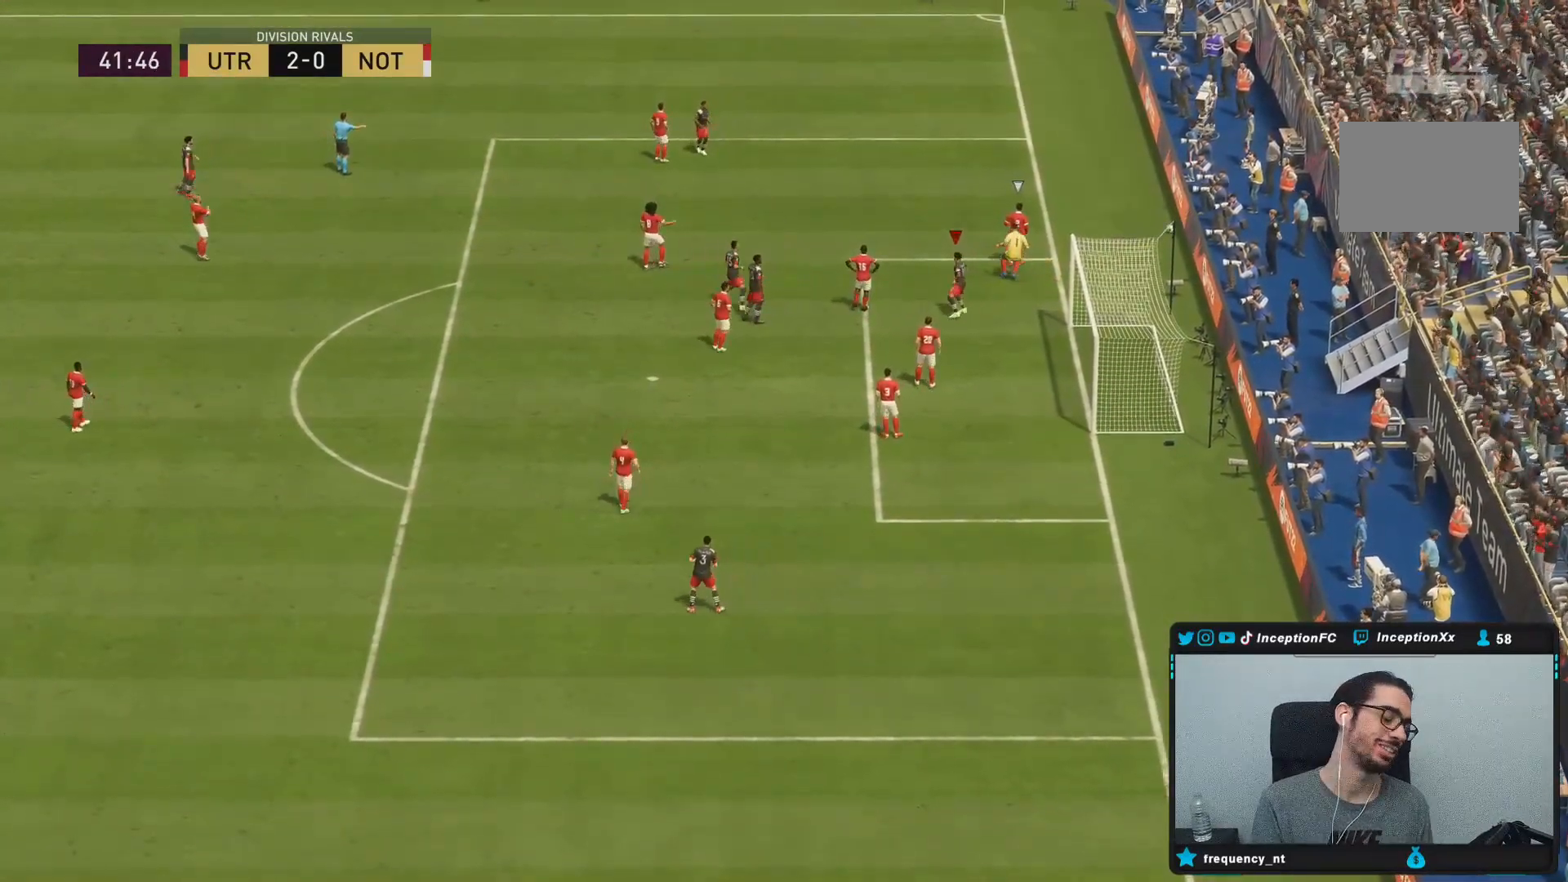
Gameplay with a controller (PlayStation layout); each line is a JSON object with the inputs held at the frame after it. "events" lists button and stick changes between this image and that frame as [ms after this image, input, new state], when the widget could be followed in between. Not read: L3 R1 R3.
{"buttons": [], "left_stick": "center", "right_stick": "center", "events": []}
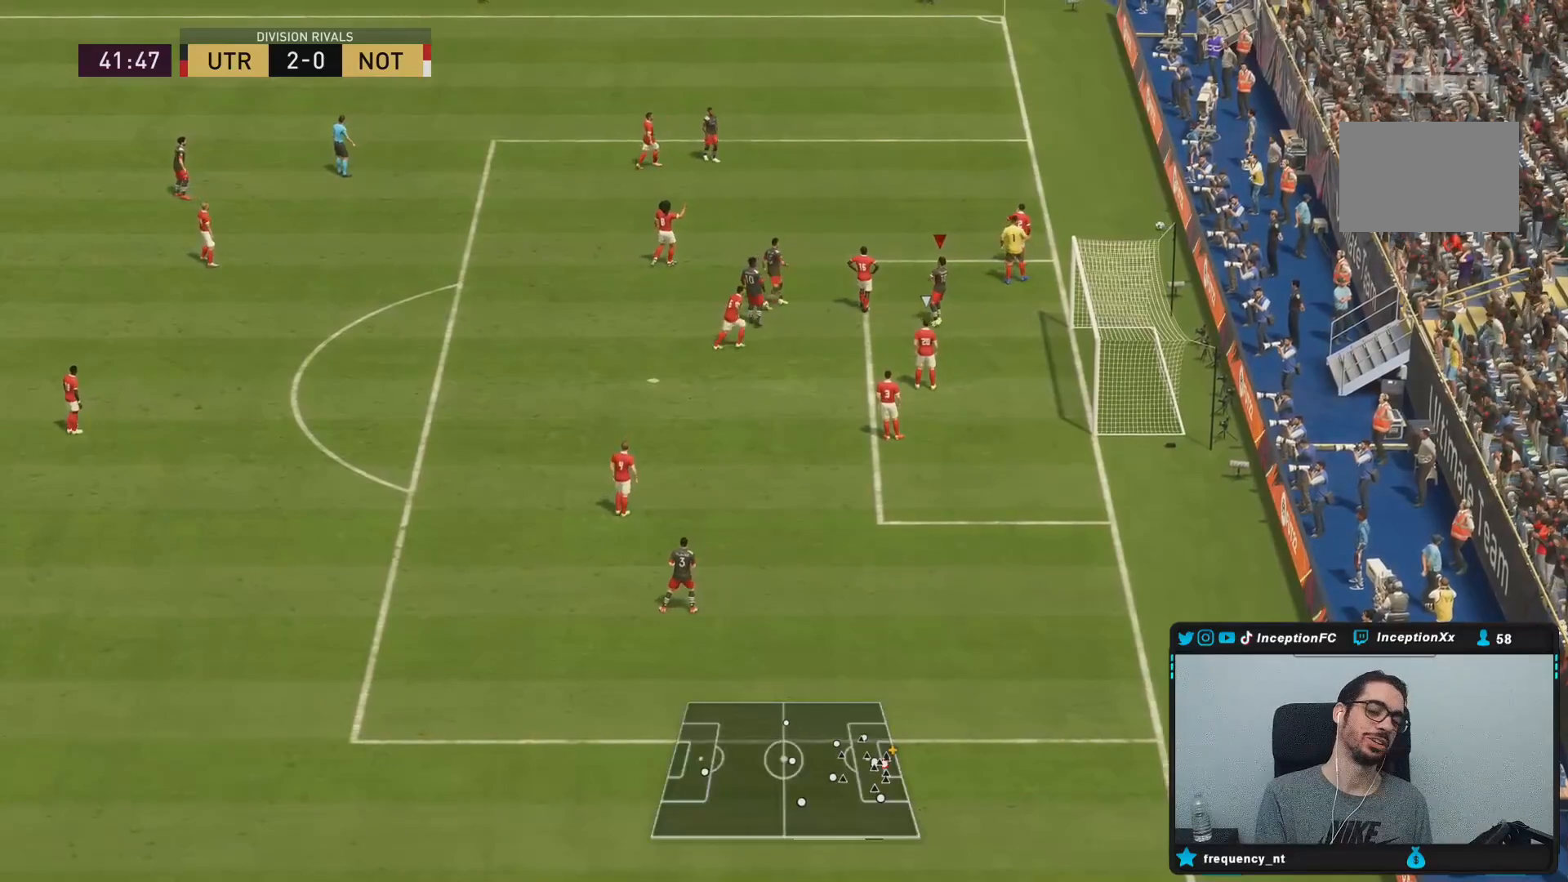
{"buttons": [], "left_stick": "center", "right_stick": "center", "events": []}
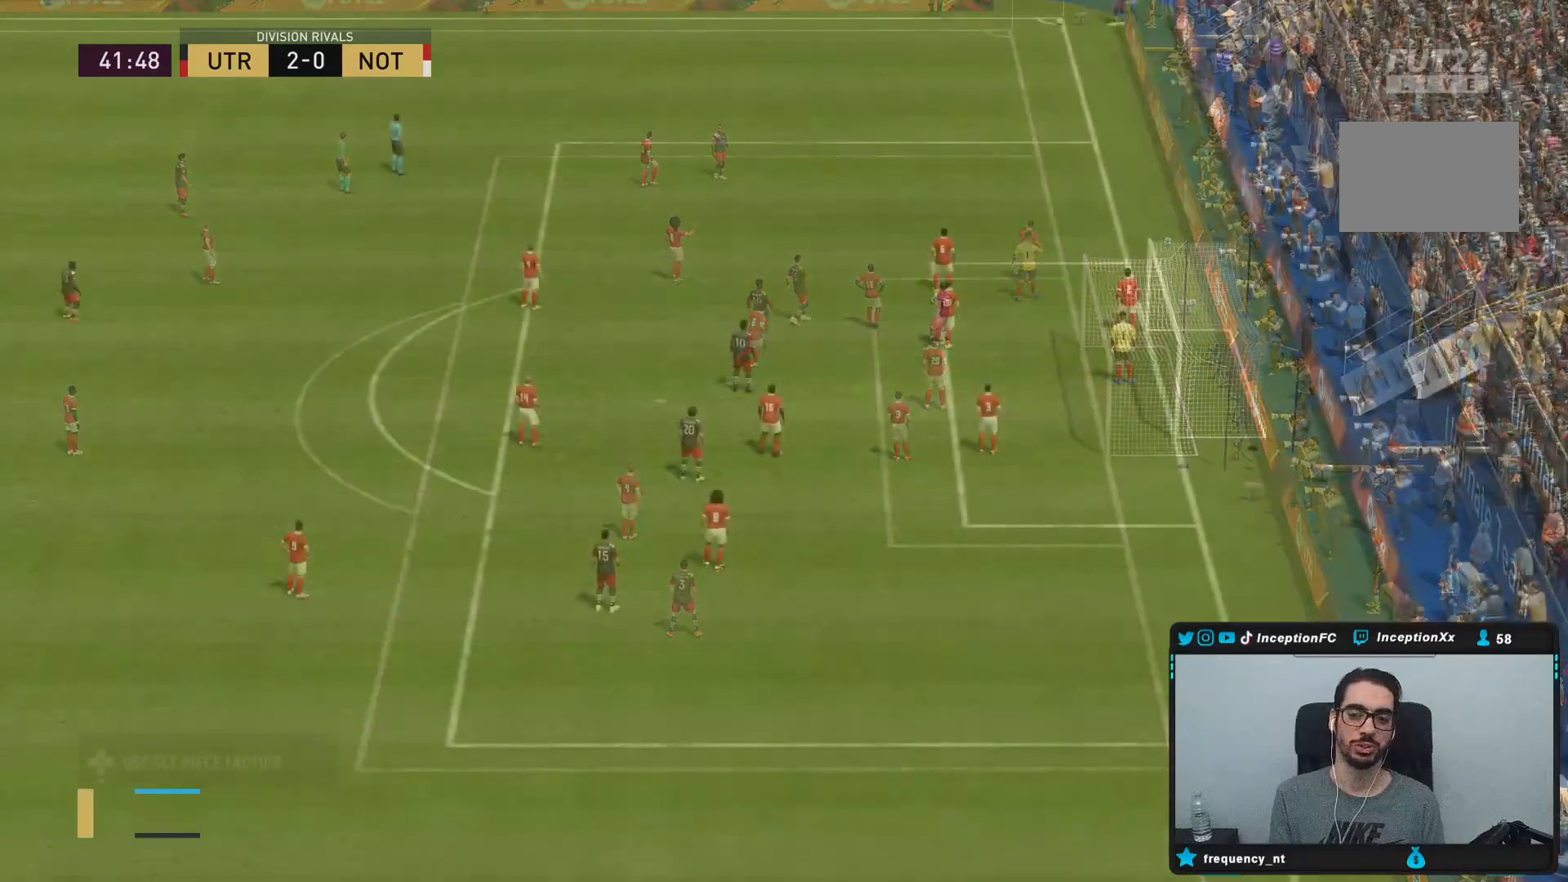
{"buttons": [], "left_stick": "center", "right_stick": "center", "events": []}
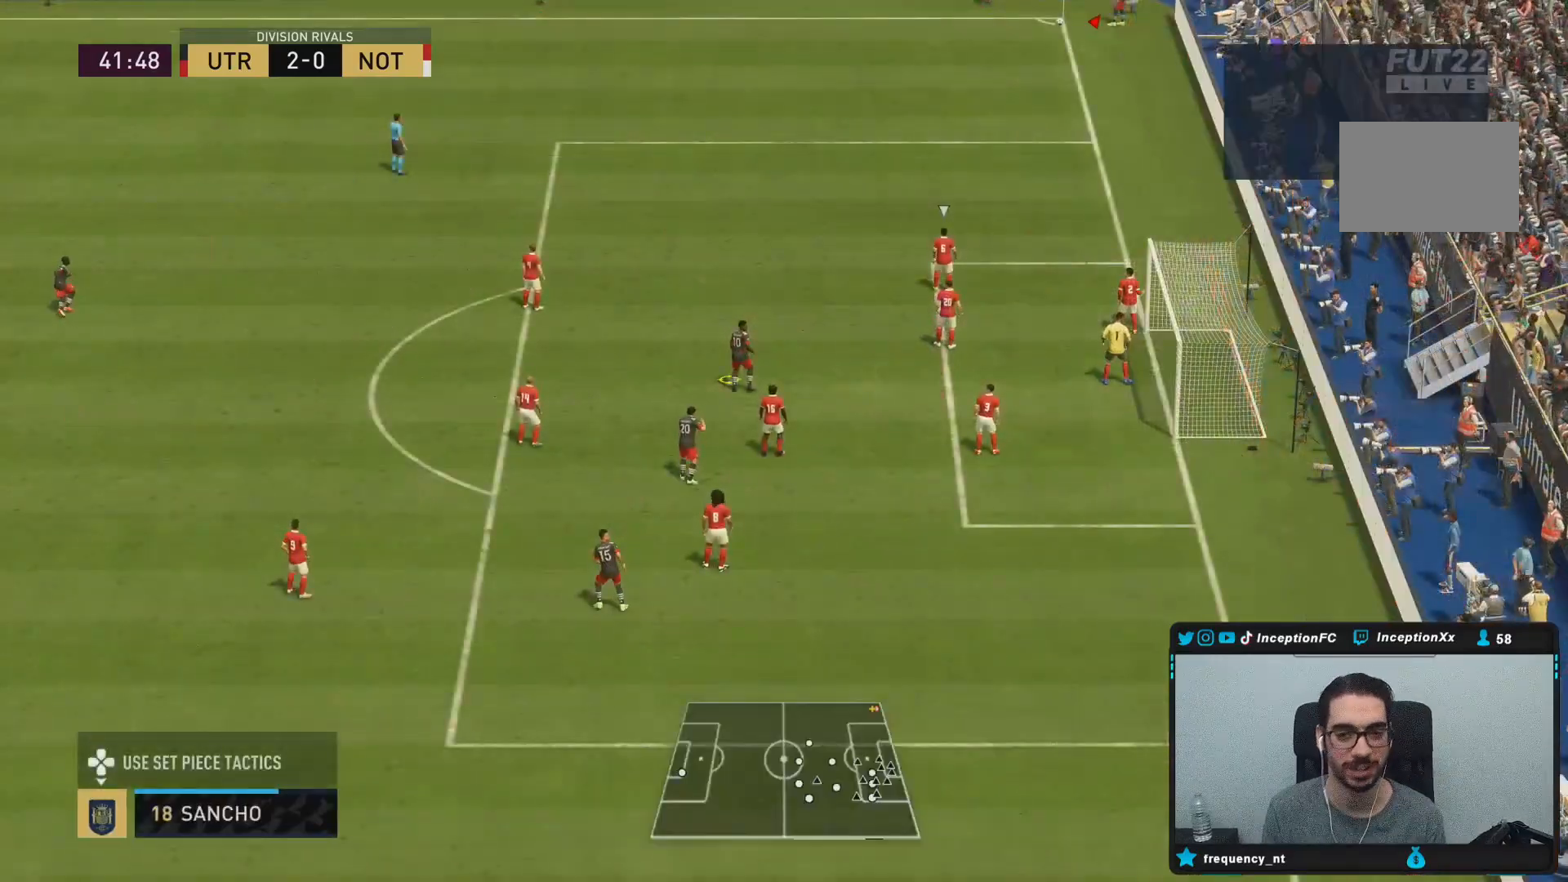
{"buttons": [], "left_stick": "center", "right_stick": "center", "events": []}
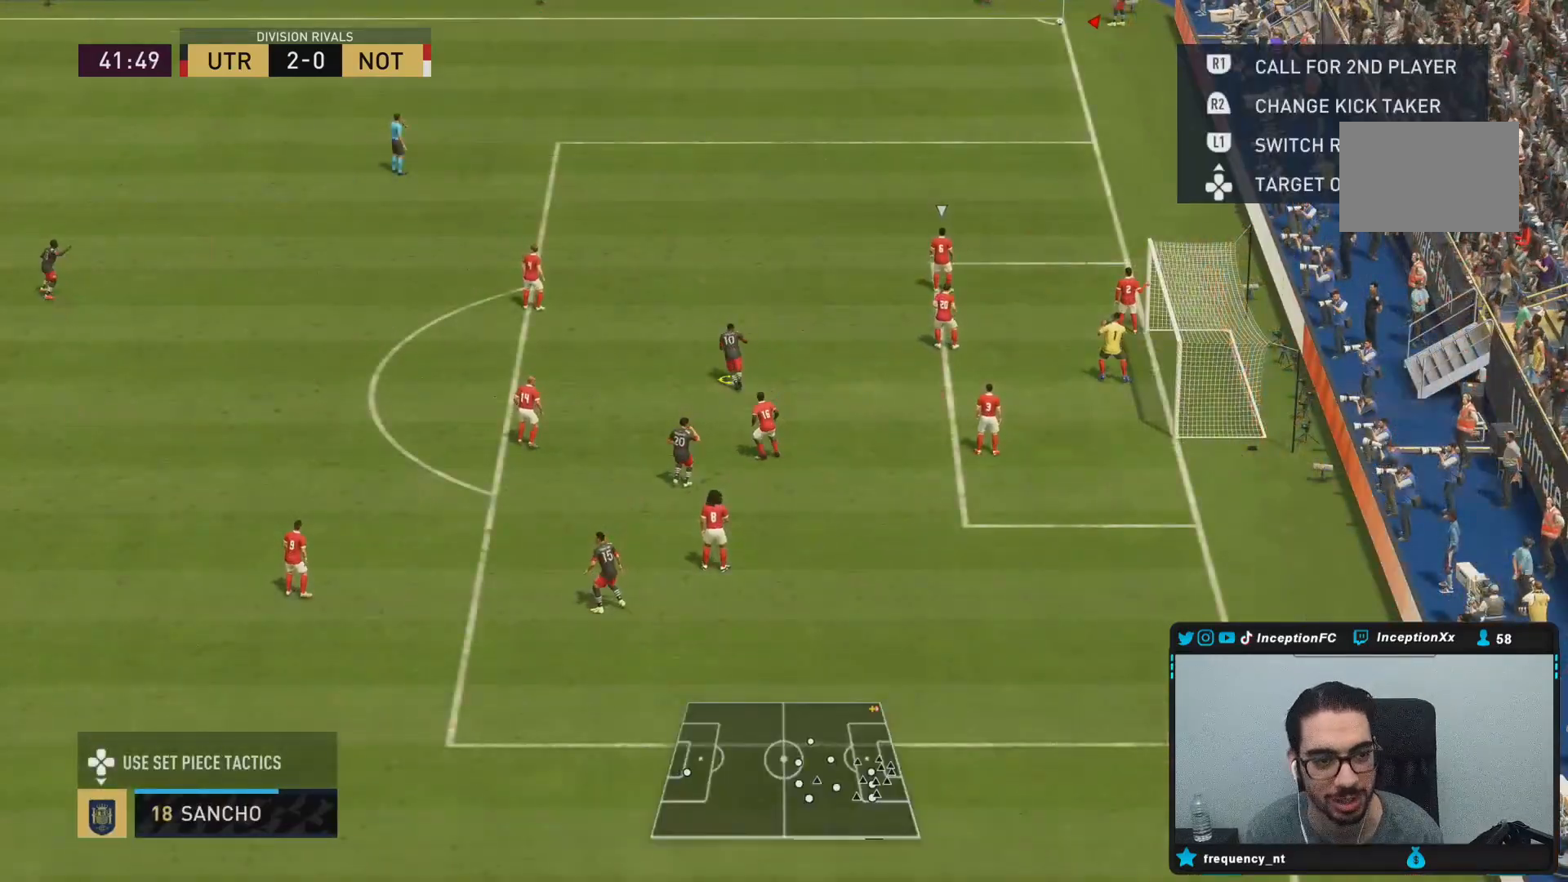
{"buttons": [], "left_stick": "center", "right_stick": "center", "events": []}
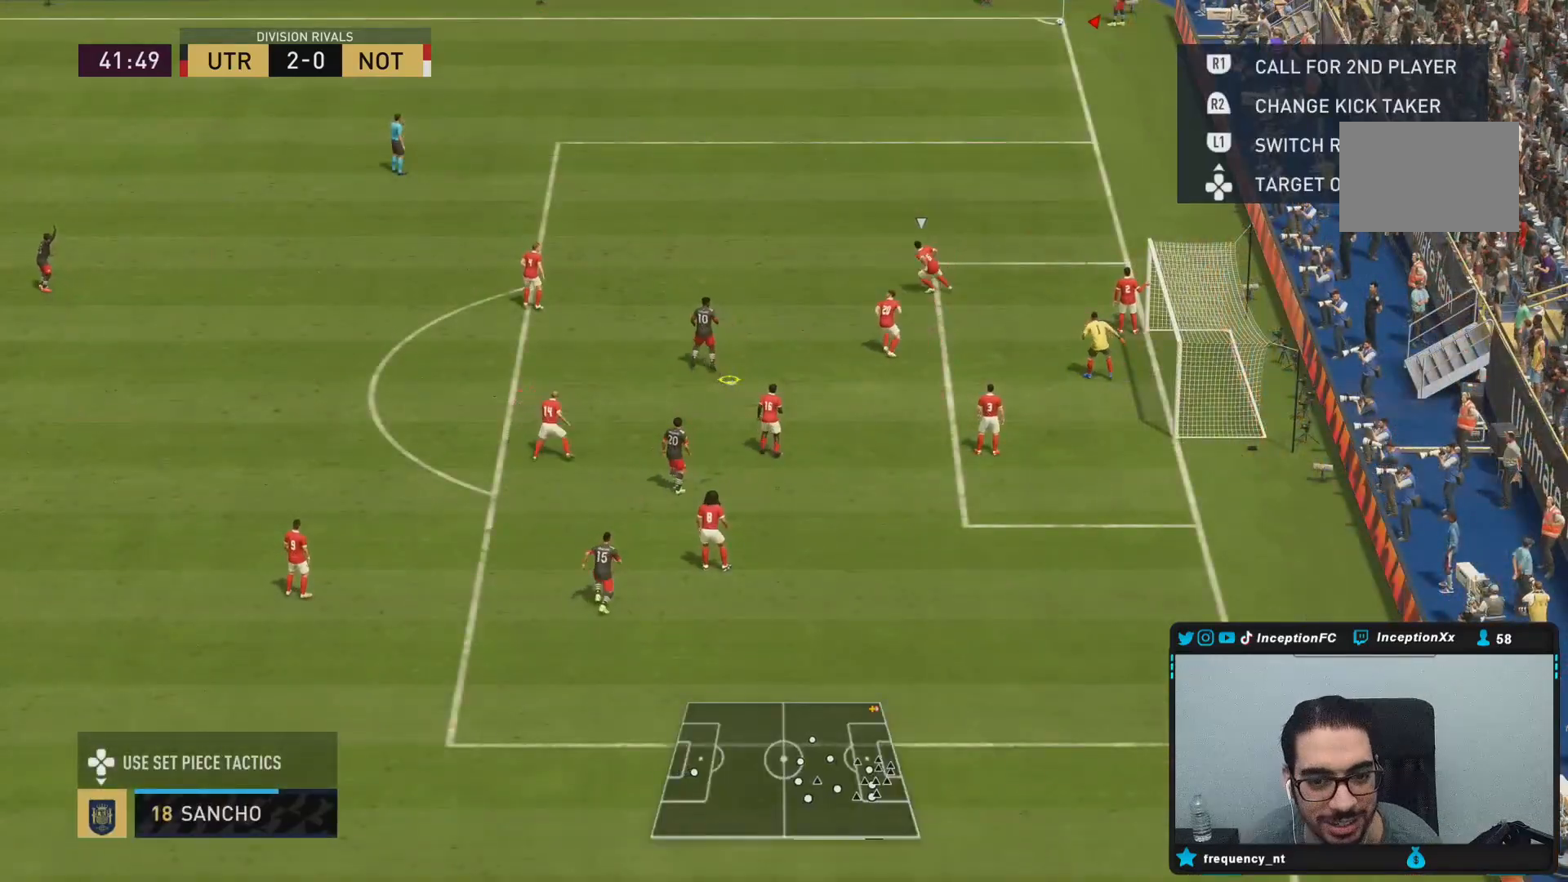
{"buttons": [], "left_stick": "center", "right_stick": "center", "events": []}
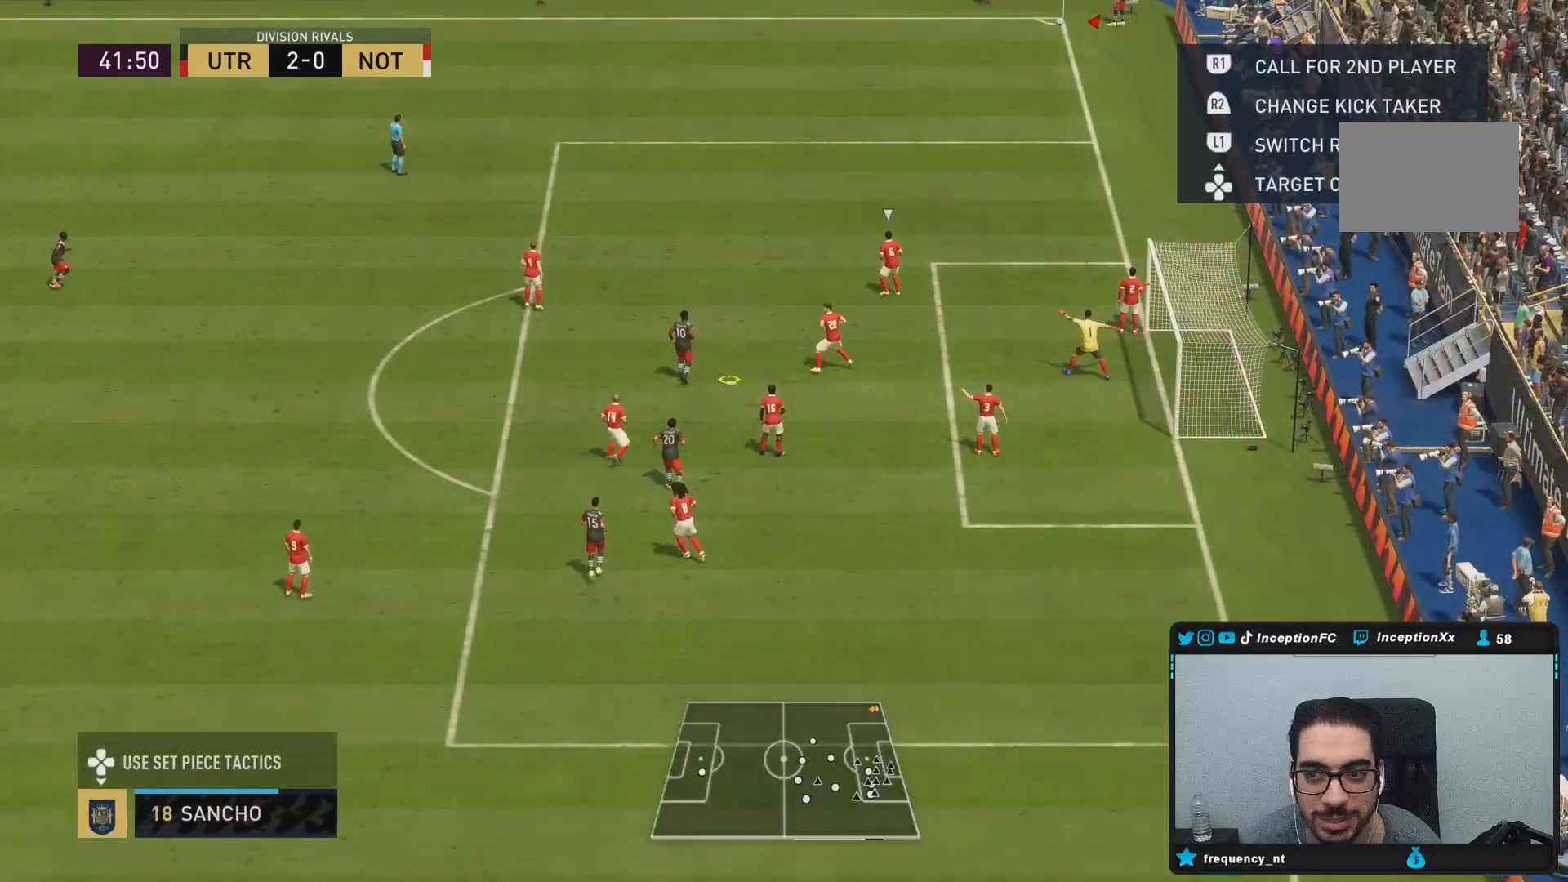
{"buttons": ["R2"], "left_stick": "right", "right_stick": "center", "events": [[67, "R2", "down"], [167, "left_stick", "up-right"], [467, "left_stick", "right"]]}
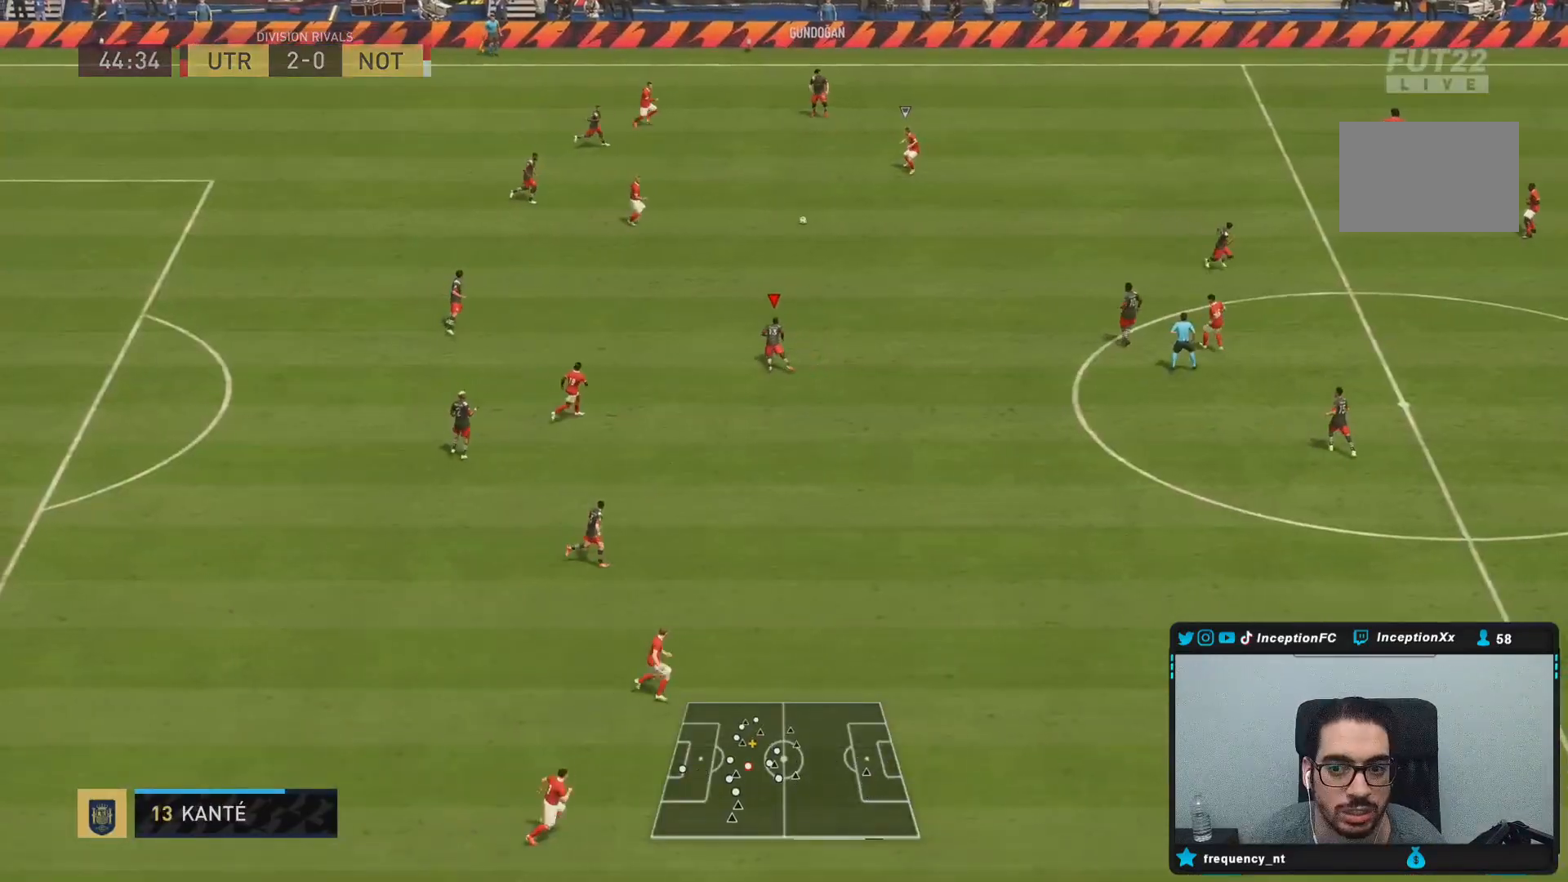
{"buttons": [], "left_stick": "right", "right_stick": "center", "events": [[300, "R2", "up"]]}
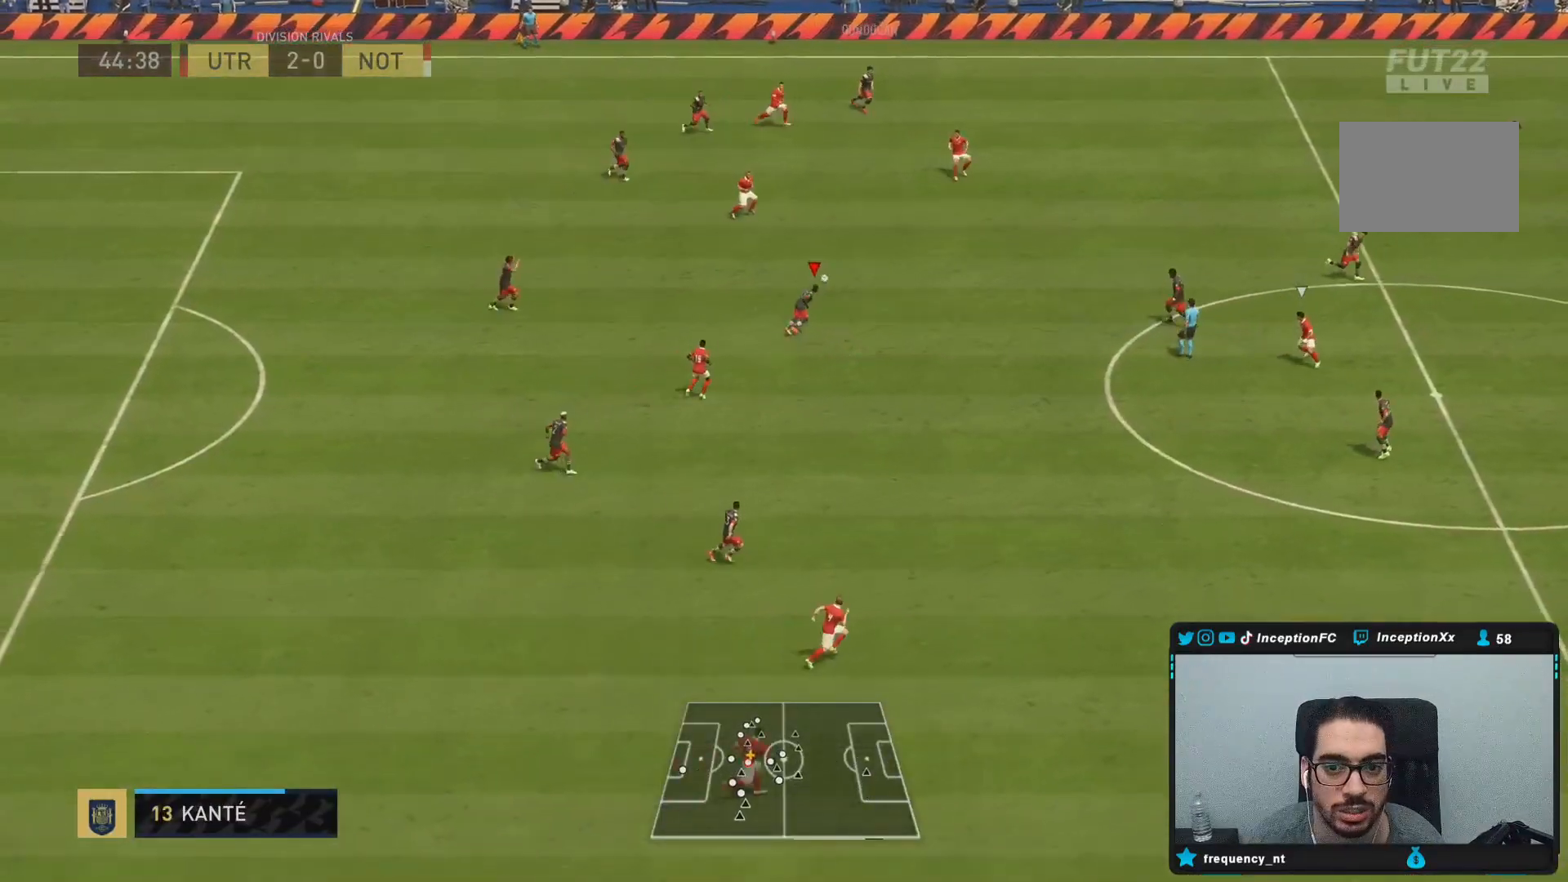
{"buttons": [], "left_stick": "right", "right_stick": "center", "events": []}
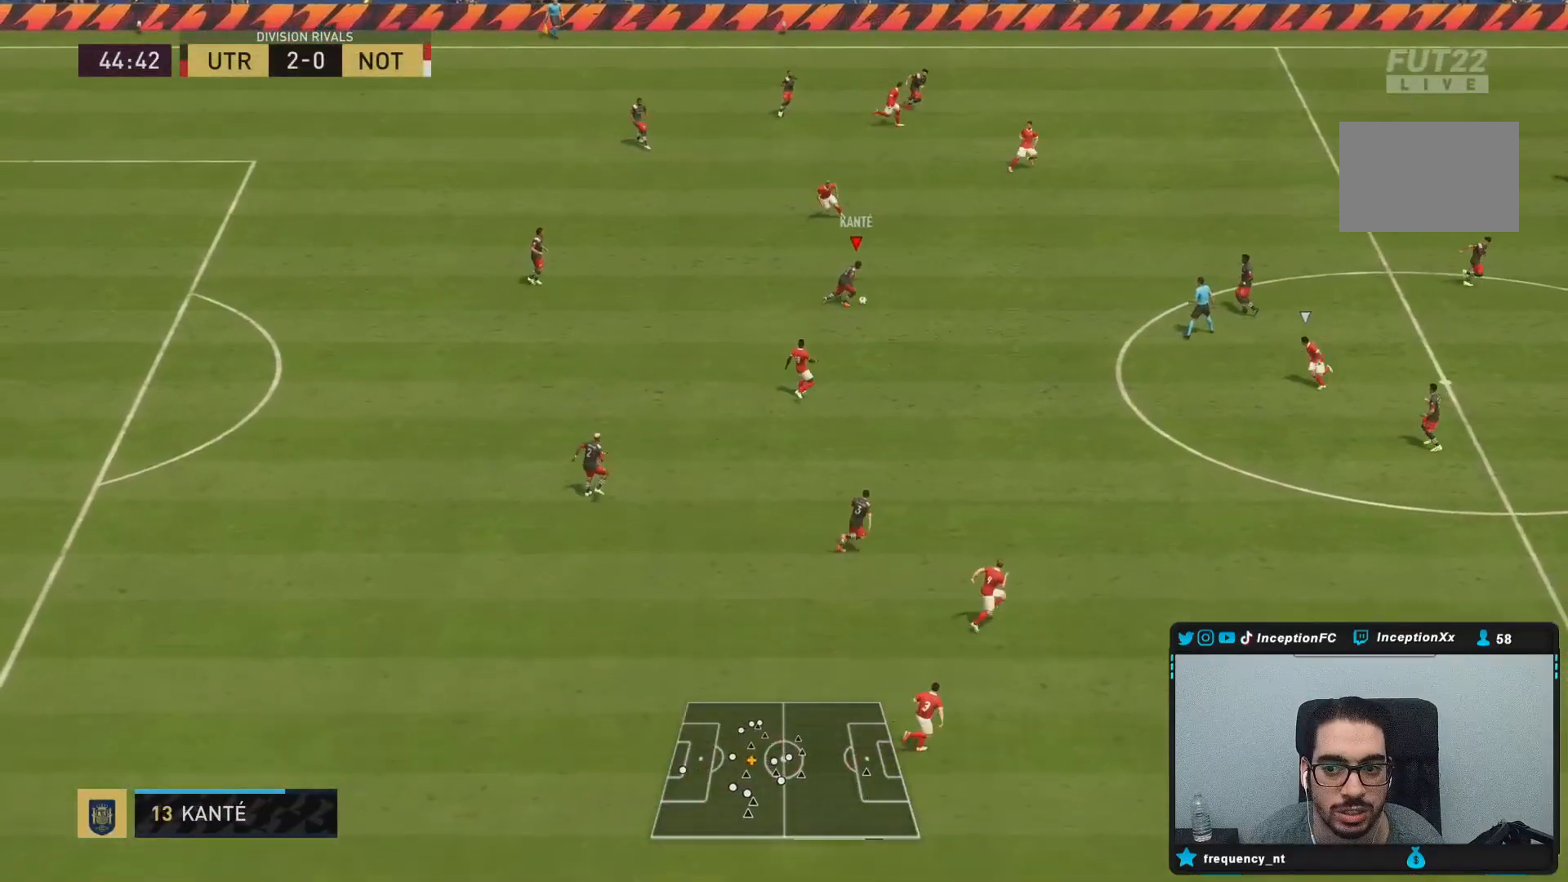
{"buttons": [], "left_stick": "right", "right_stick": "center", "events": []}
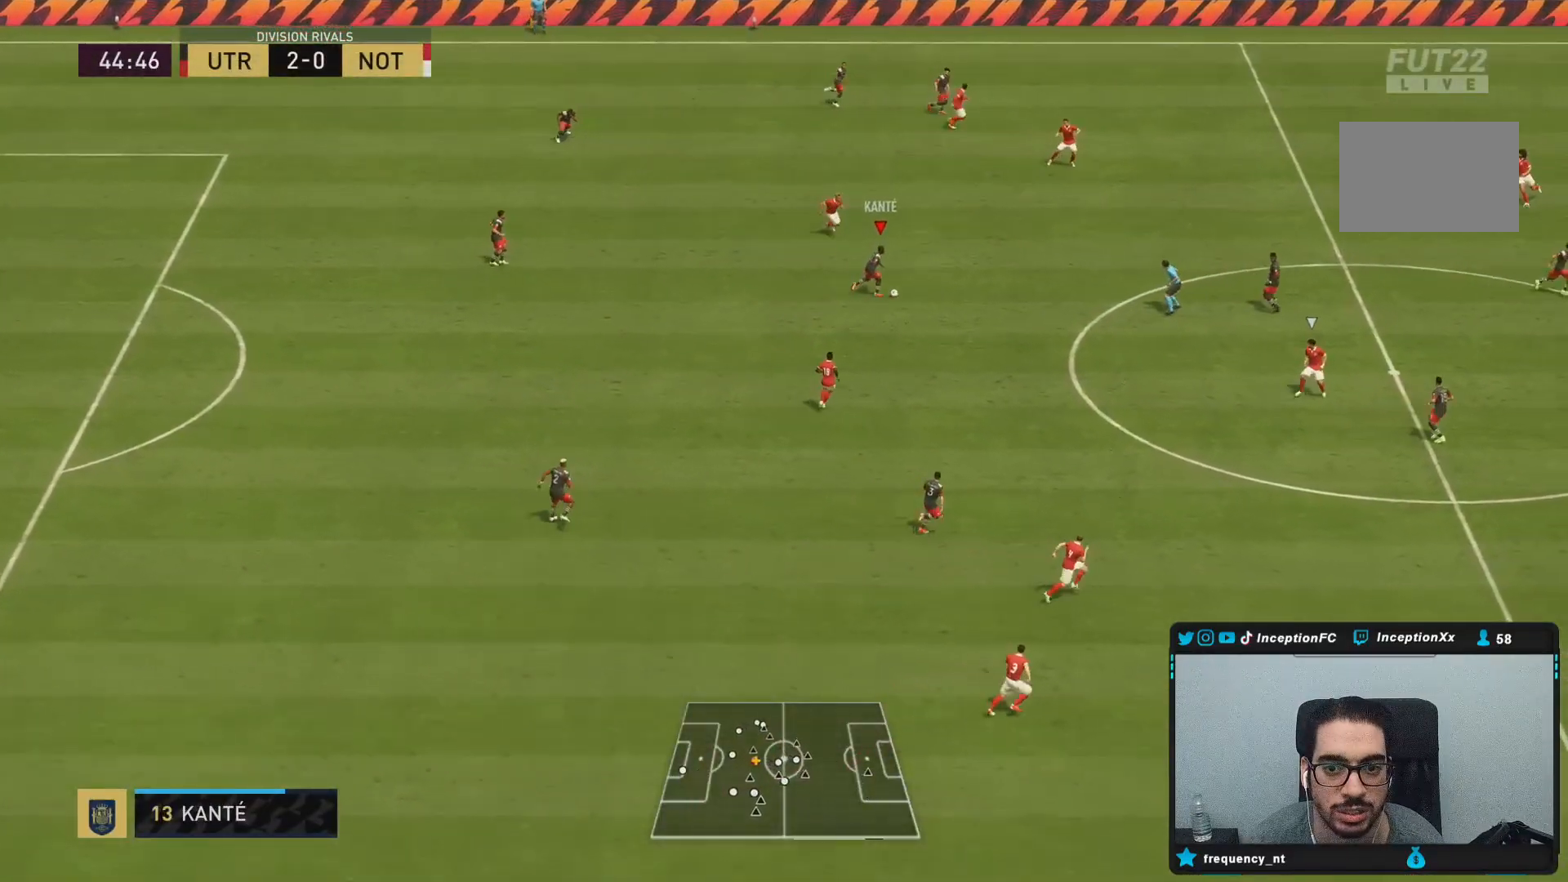
{"buttons": [], "left_stick": "right", "right_stick": "center", "events": [[83, "CROSS", "down"], [383, "CROSS", "up"]]}
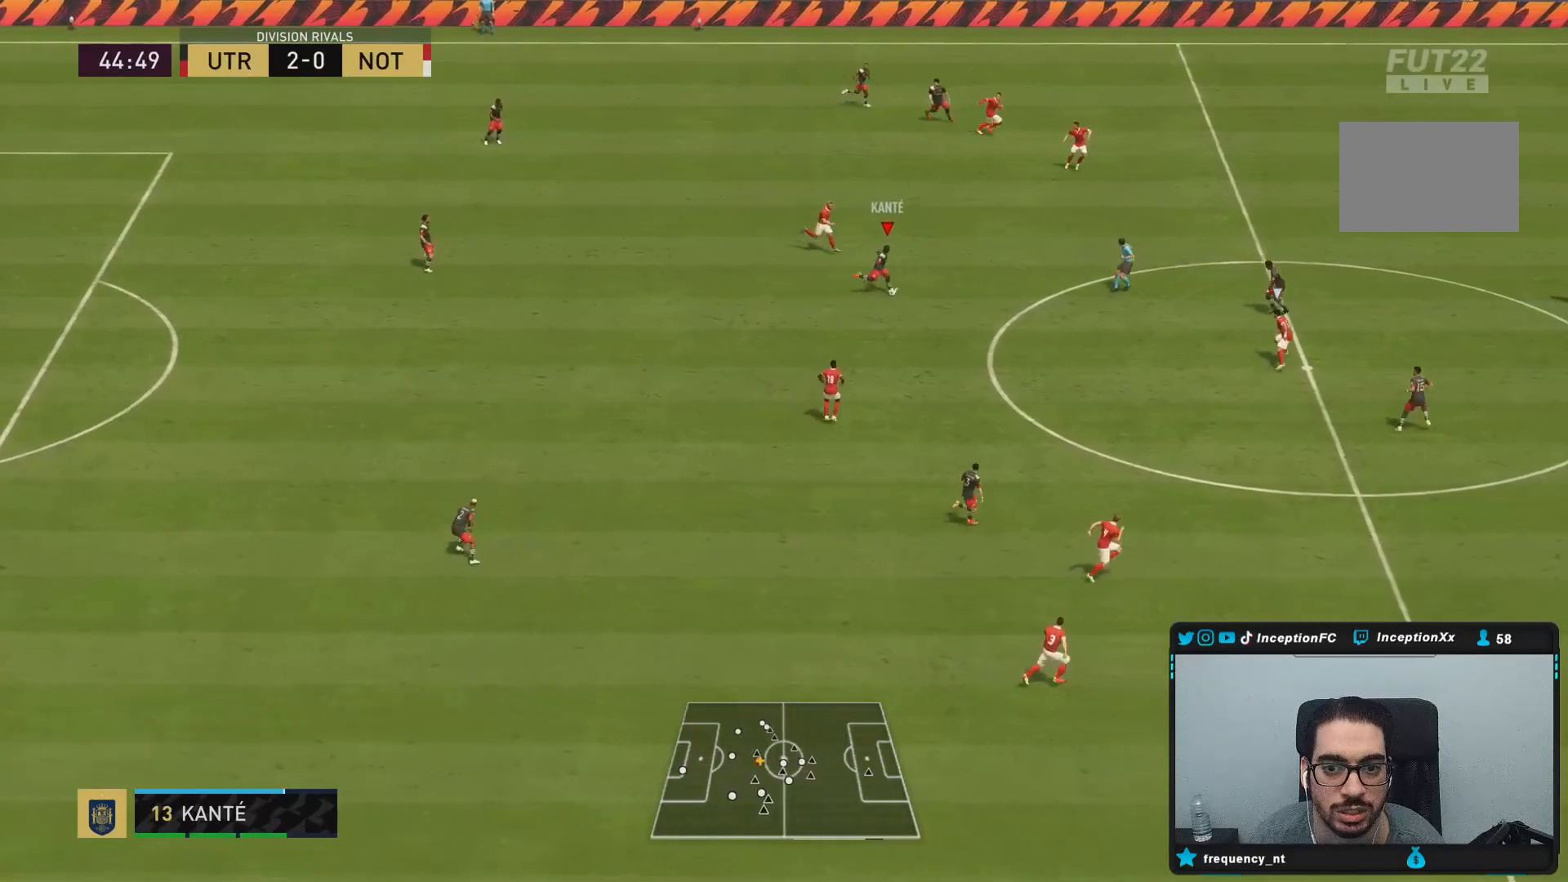
{"buttons": ["L2"], "left_stick": "right", "right_stick": "center", "events": [[267, "left_stick", "center"], [433, "L2", "down"], [433, "left_stick", "right"]]}
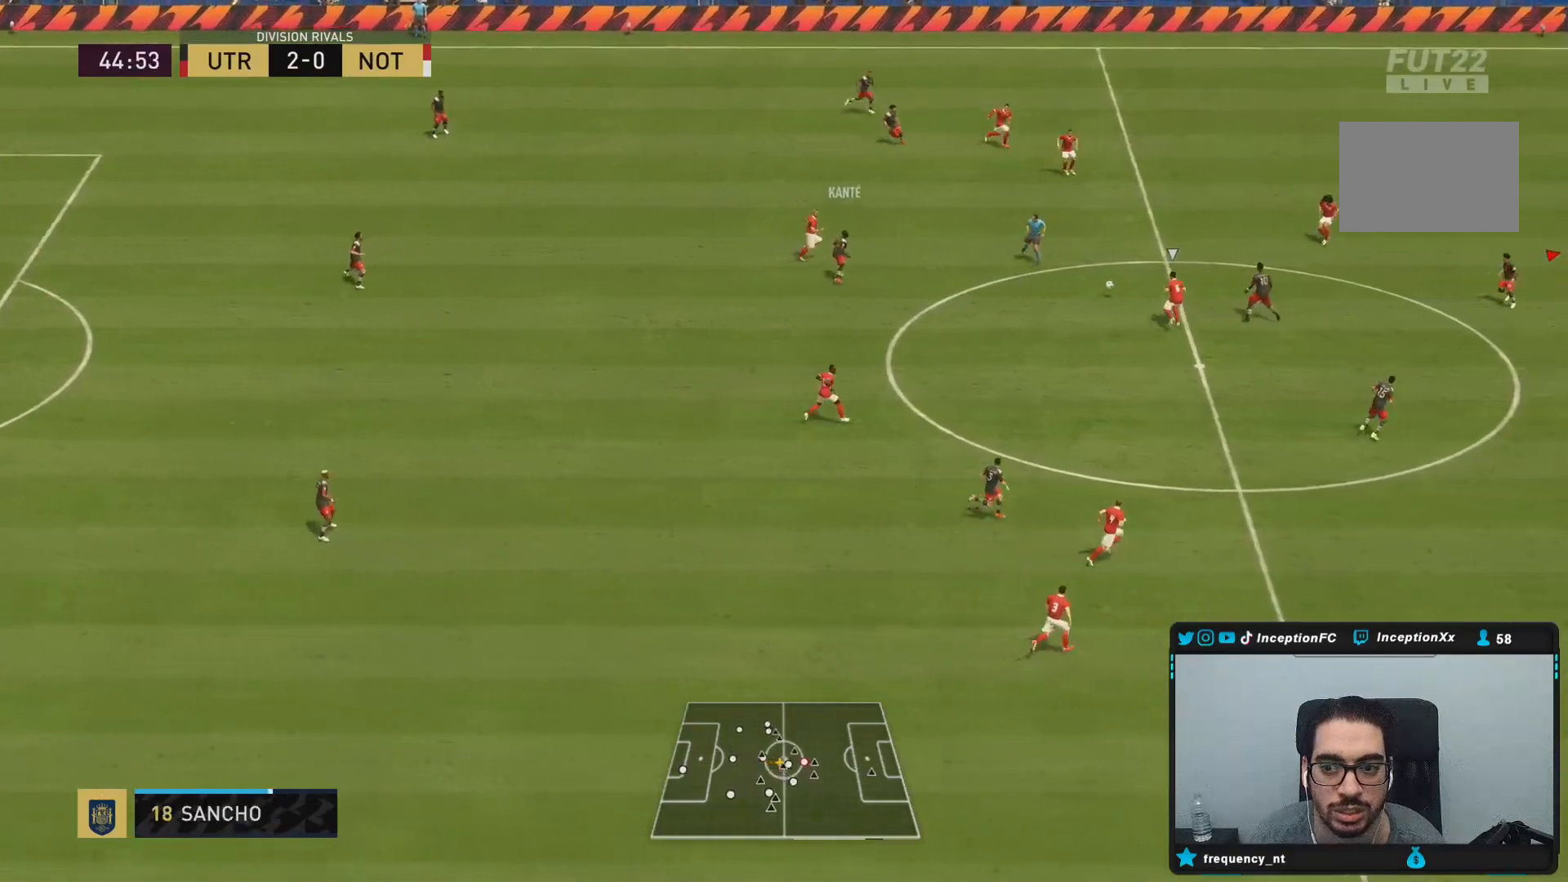
{"buttons": ["CROSS", "L2"], "left_stick": "down", "right_stick": "center", "events": [[150, "left_stick", "down-right"], [350, "left_stick", "down"], [467, "CROSS", "down"]]}
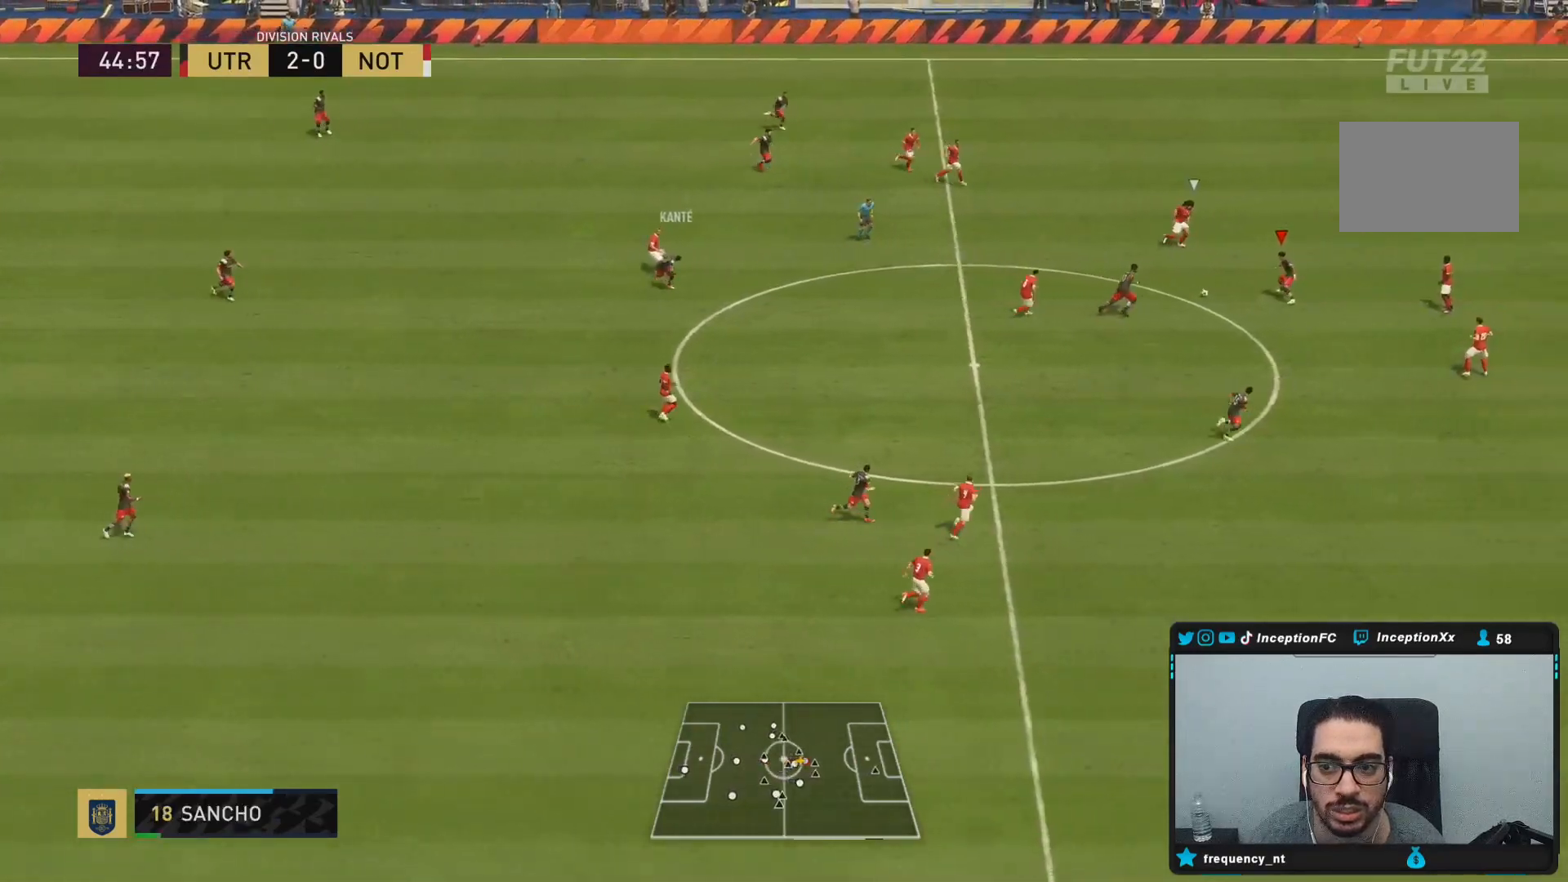
{"buttons": ["R2"], "left_stick": "down", "right_stick": "center", "events": [[33, "L2", "up"], [67, "CROSS", "up"], [483, "R2", "down"]]}
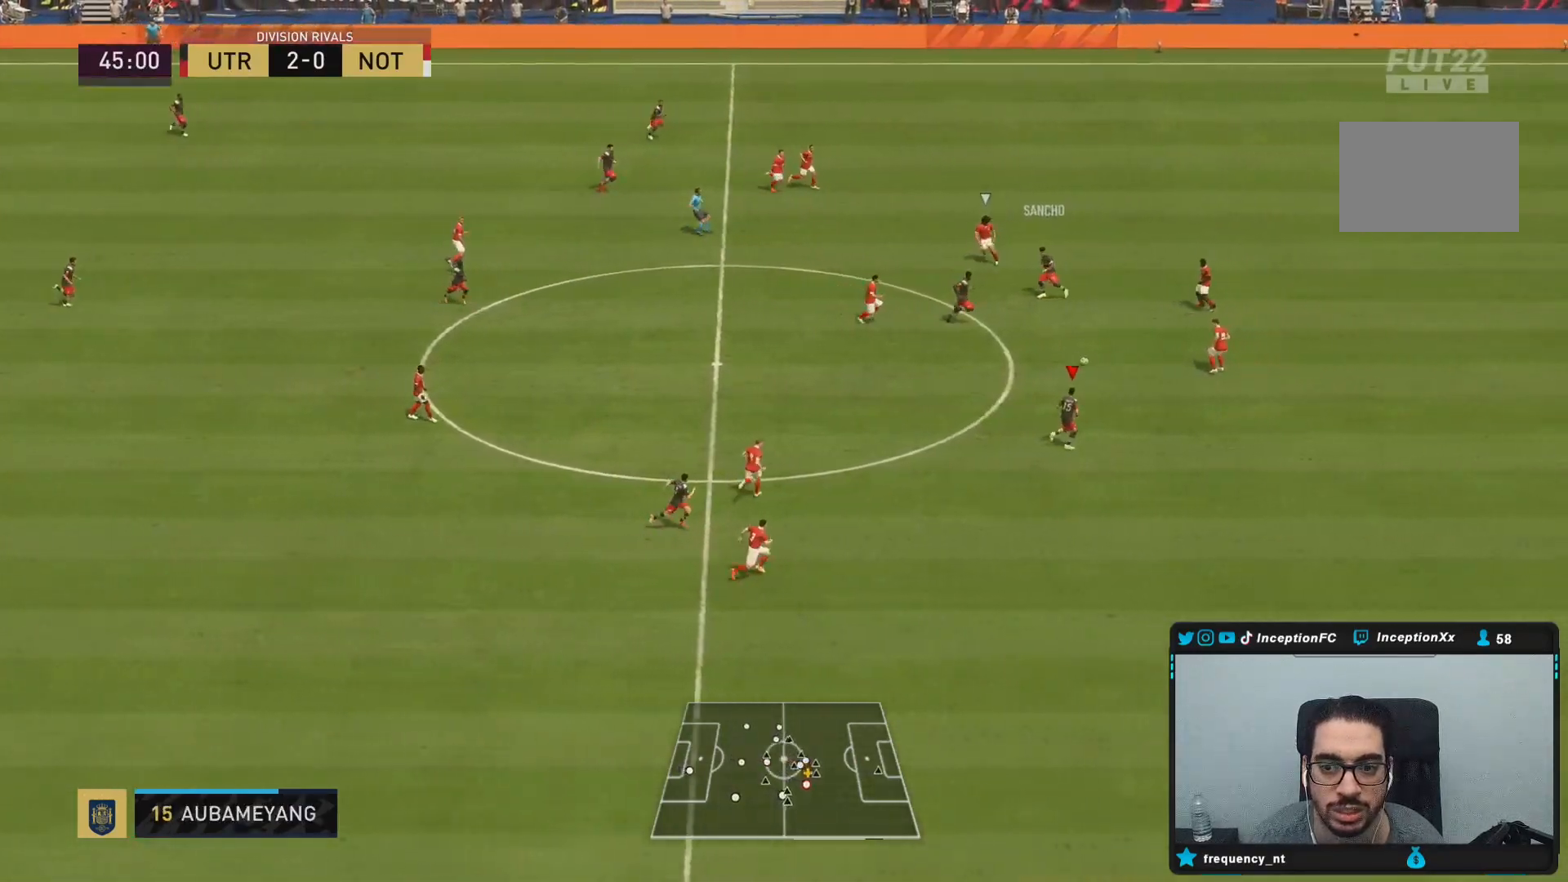
{"buttons": ["R2"], "left_stick": "down-right", "right_stick": "center", "events": [[167, "R2", "up"], [300, "left_stick", "down-right"], [367, "R2", "down"]]}
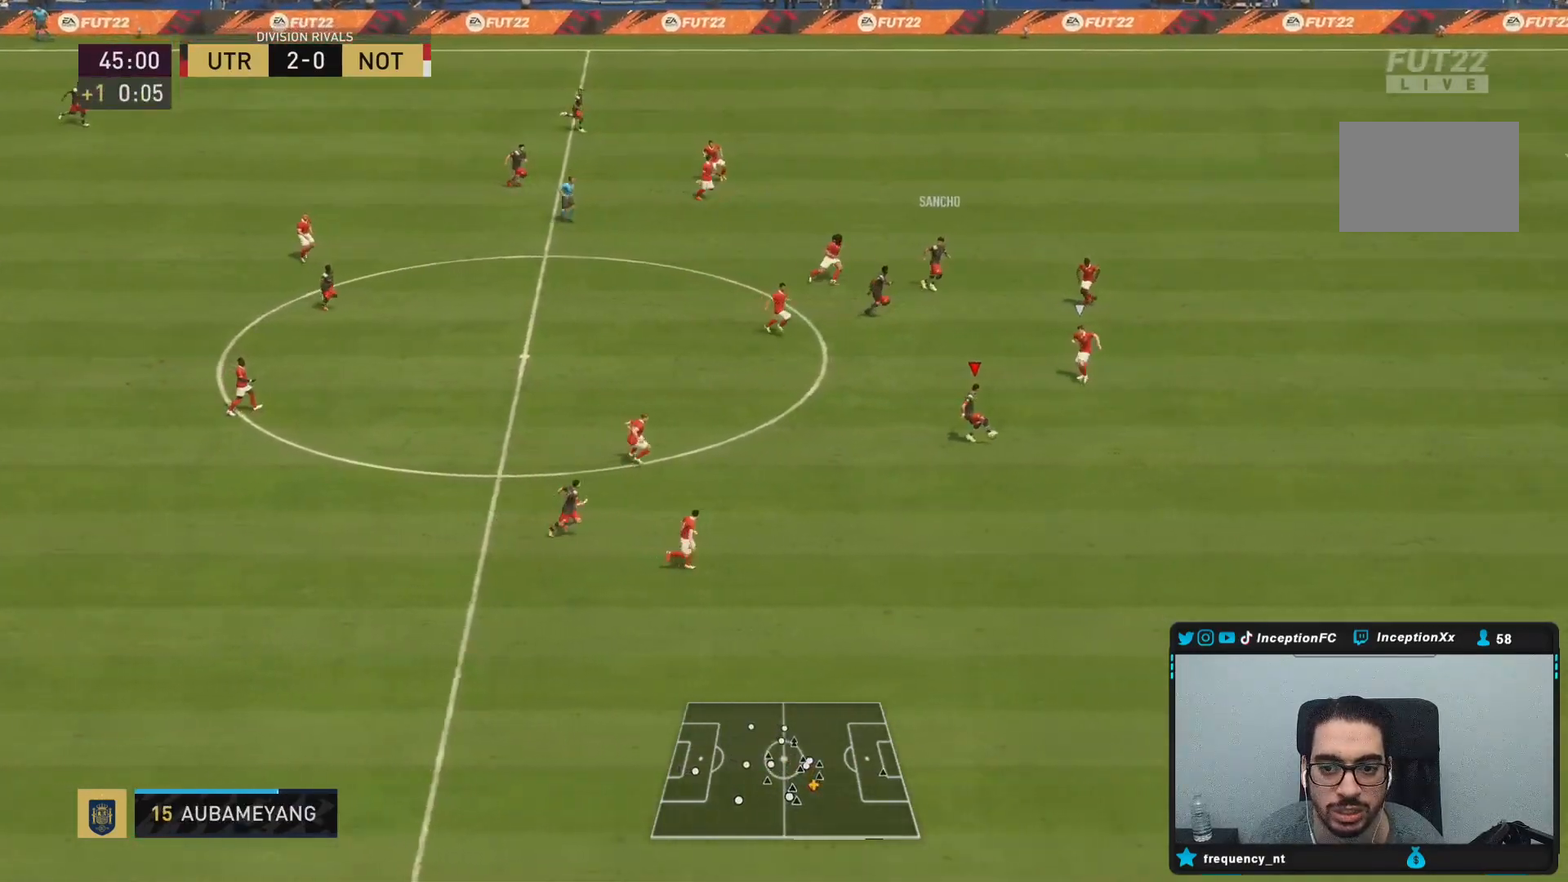
{"buttons": ["R2"], "left_stick": "down-right", "right_stick": "center", "events": []}
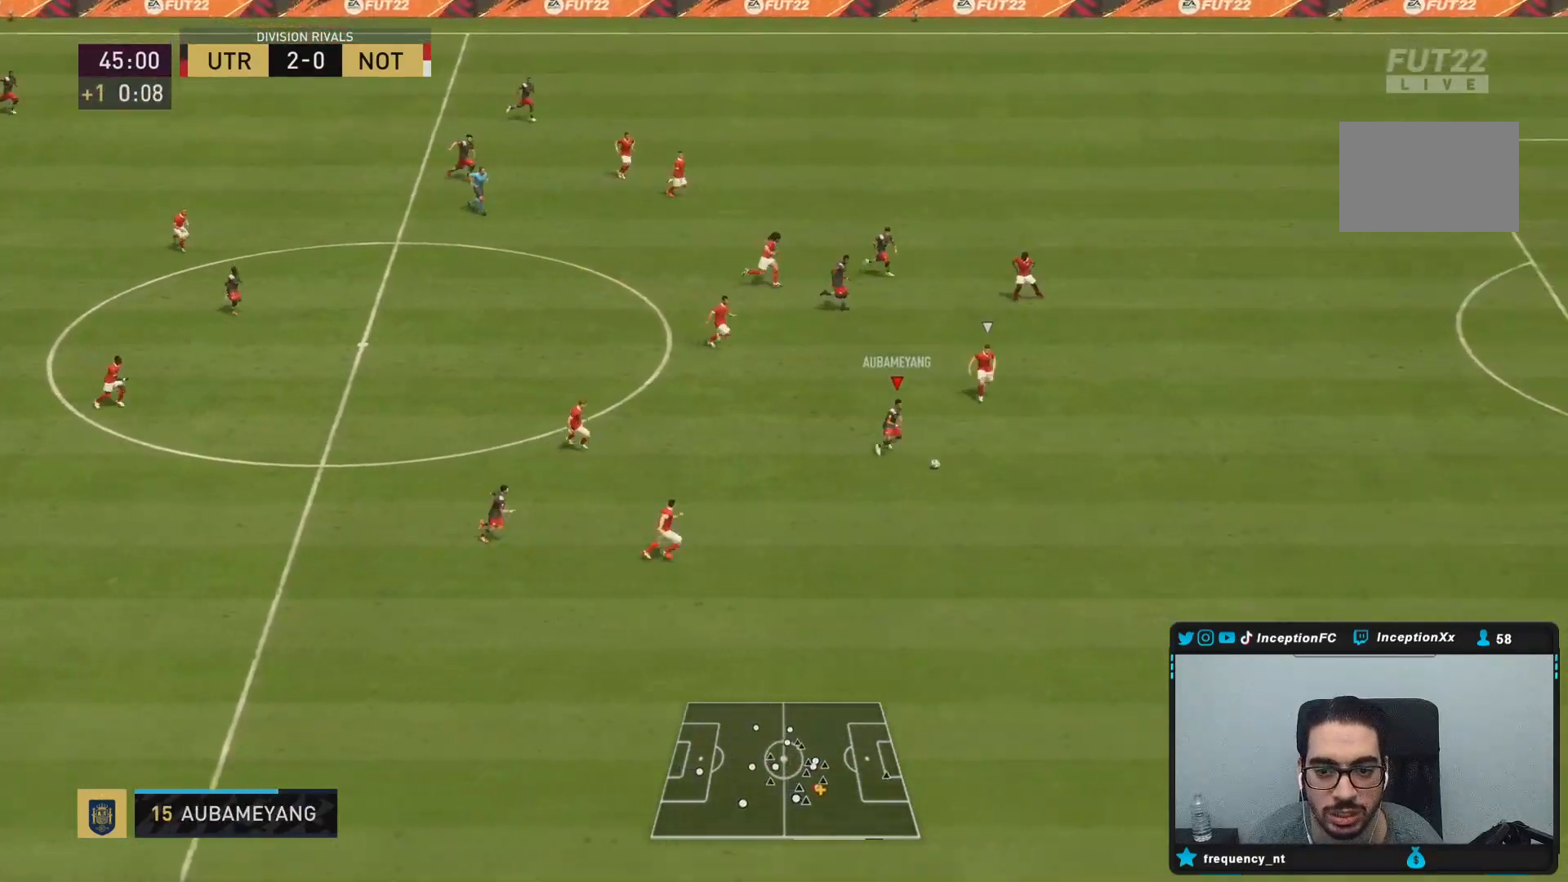
{"buttons": ["CROSS", "CIRCLE"], "left_stick": "center", "right_stick": "center", "events": [[383, "CIRCLE", "down"], [400, "left_stick", "center"], [417, "R2", "up"], [483, "CROSS", "down"]]}